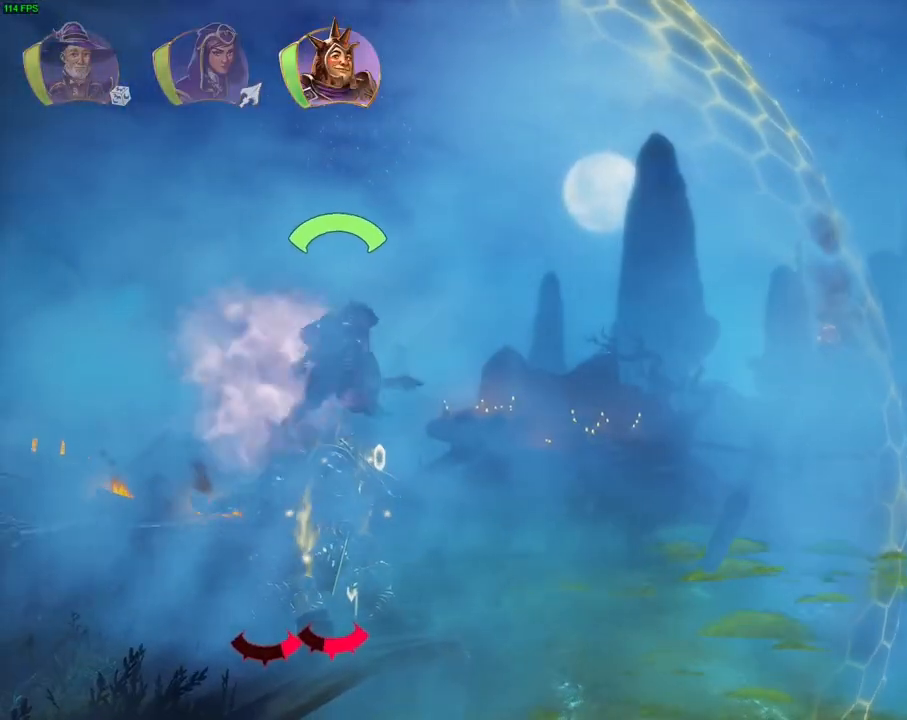
Gameplay with a controller (PlayStation layout); each line is a JSON object with the inputs held at the frame after it (dt_ms = milliseconds from this image to that frame). "events" lists button and stick changes between this image and that frame as [ms after this image, input, new state], when the widget could be followed in between. Not read: CIRCLE CROSS DPAD_DOWN SQUARE TRIANGLE.
{"dt_ms": 1000, "buttons": ["L1"], "left_stick": "center", "right_stick": "center", "events": [[67, "L1", "down"], [150, "L1", "up"], [267, "left_stick", "center"], [400, "R2", "down"], [483, "left_stick", "left"], [500, "right_stick", "down-right"], [667, "right_stick", "center"], [717, "R2", "up"], [850, "left_stick", "center"], [967, "L1", "down"]]}
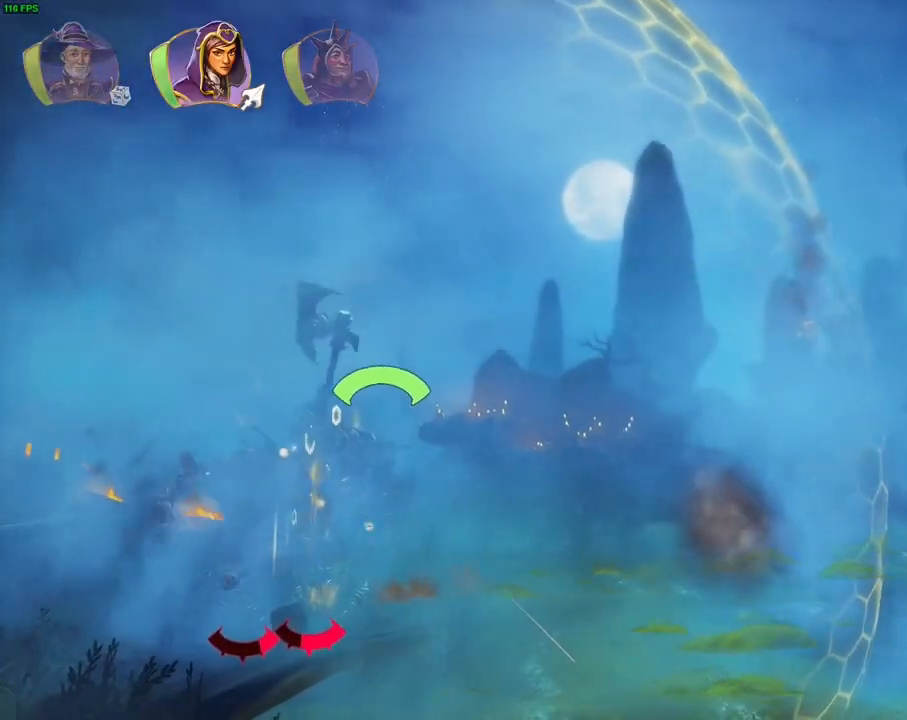
{"dt_ms": 500, "buttons": [], "left_stick": "center", "right_stick": "center", "events": [[67, "L1", "up"]]}
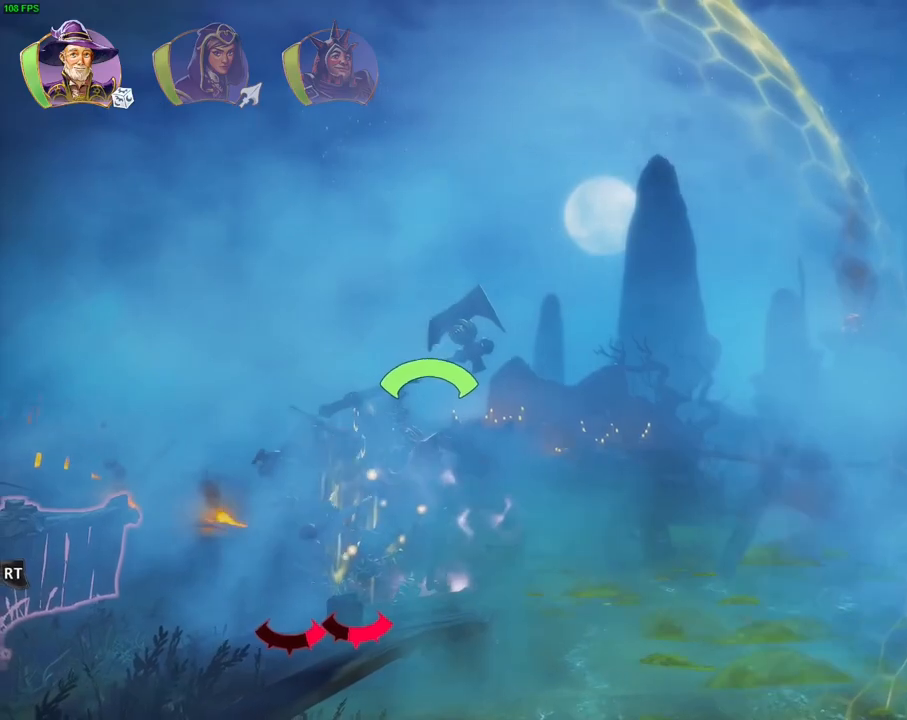
{"dt_ms": 500, "buttons": [], "left_stick": "center", "right_stick": "center", "events": []}
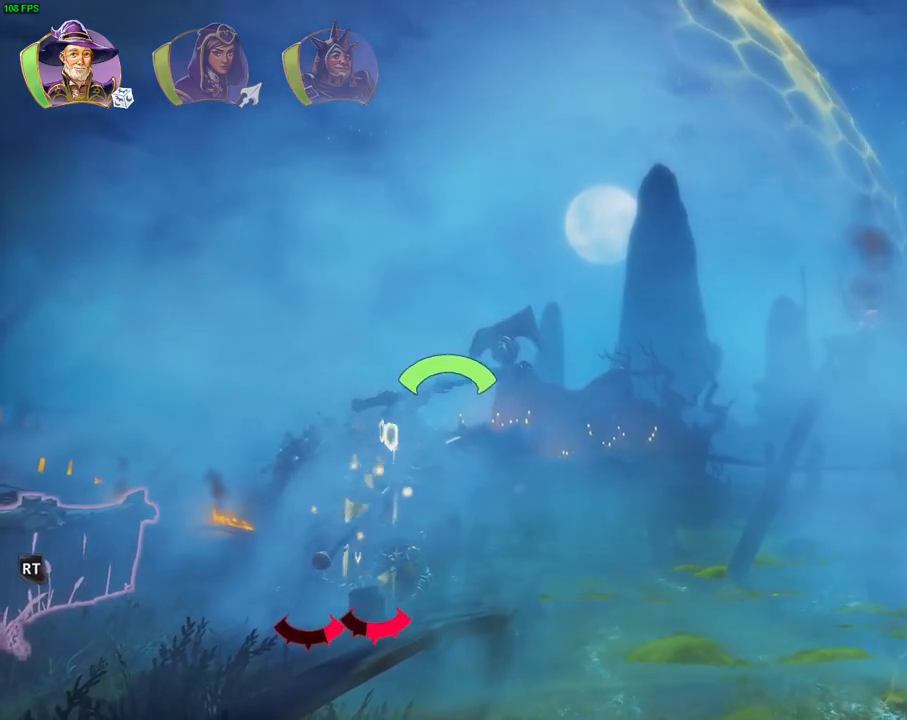
{"dt_ms": 500, "buttons": ["R1"], "left_stick": "center", "right_stick": "center", "events": [[133, "L1", "down"], [233, "L1", "up"], [467, "R1", "down"]]}
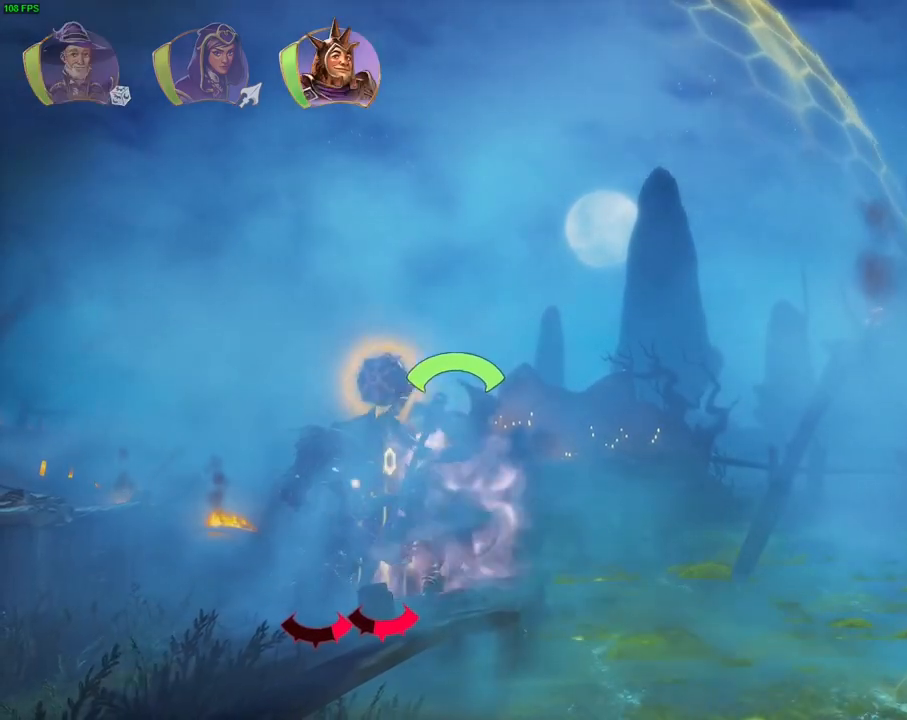
{"dt_ms": 500, "buttons": [], "left_stick": "center", "right_stick": "center", "events": [[83, "R1", "up"]]}
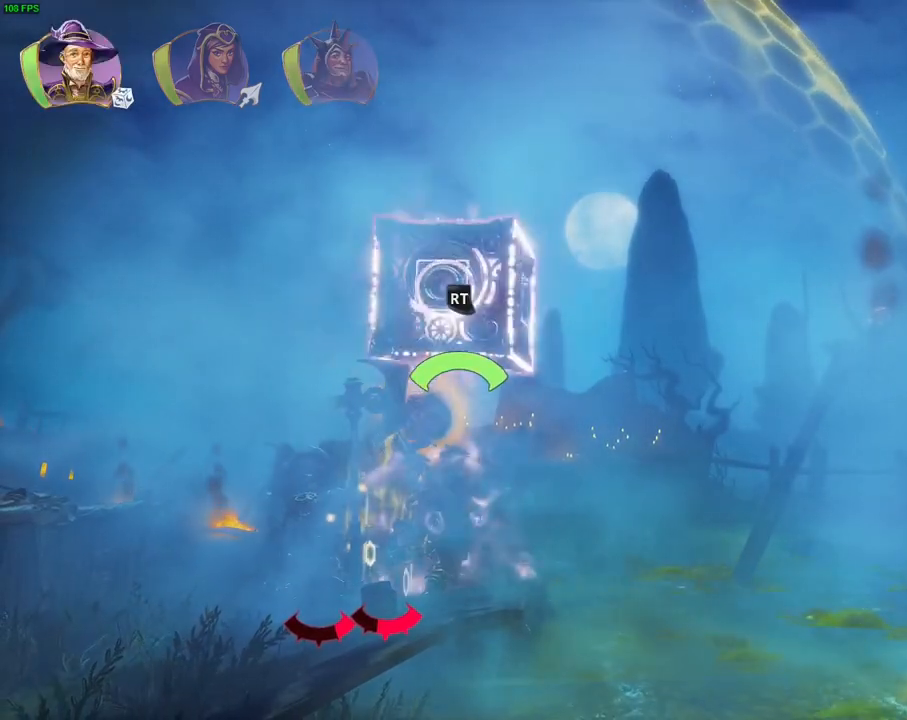
{"dt_ms": 500, "buttons": ["R2"], "left_stick": "center", "right_stick": "down-left", "events": [[17, "R2", "down"], [83, "right_stick", "down-right"], [467, "right_stick", "down-left"]]}
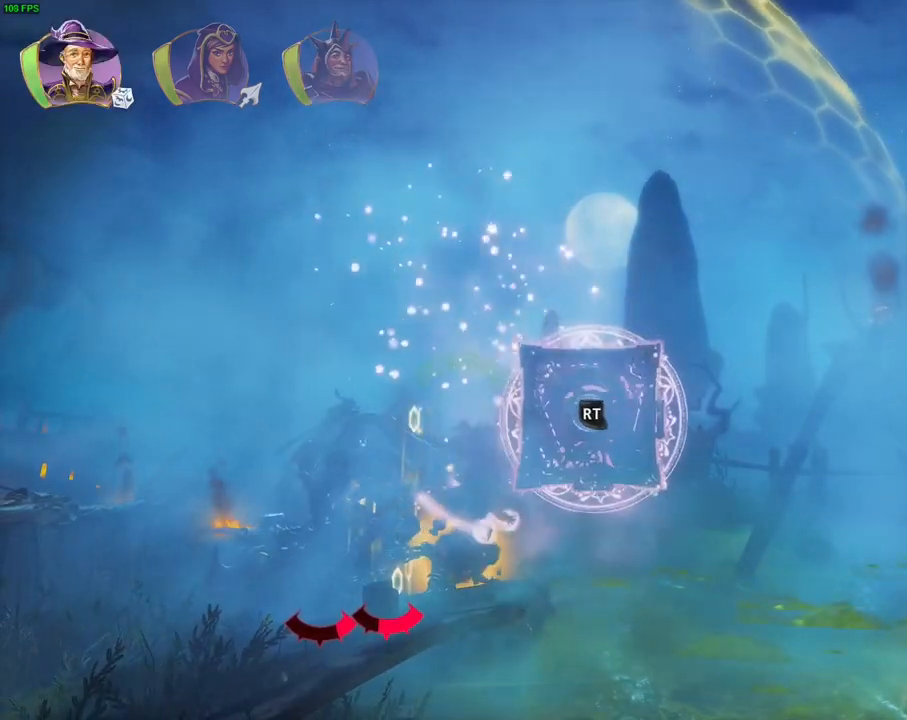
{"dt_ms": 500, "buttons": [], "left_stick": "right", "right_stick": "center", "events": [[233, "right_stick", "center"], [333, "R2", "up"], [450, "left_stick", "right"]]}
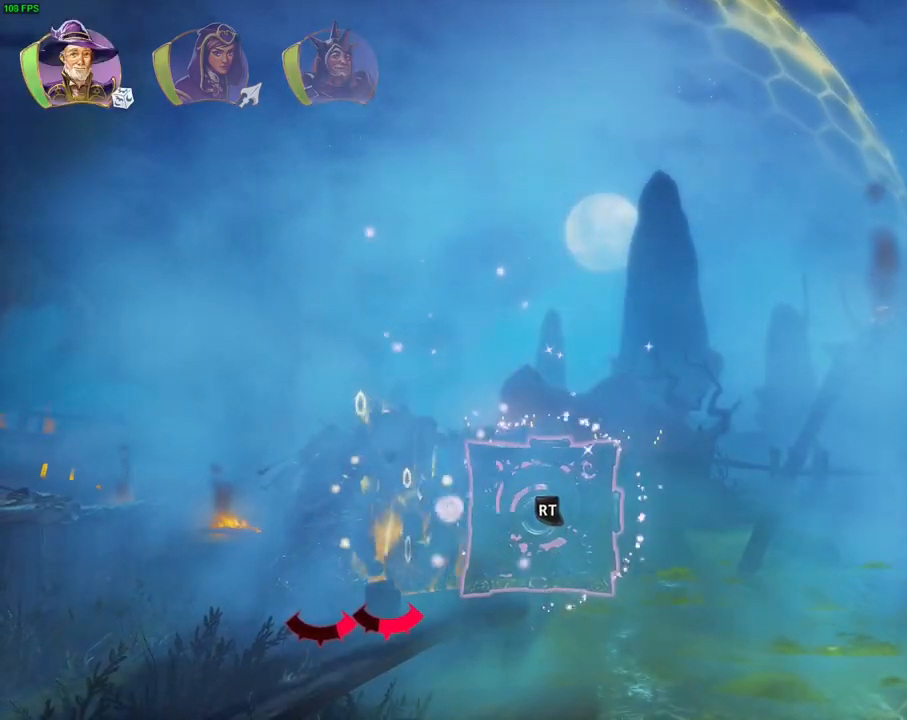
{"dt_ms": 500, "buttons": ["R1"], "left_stick": "center", "right_stick": "center", "events": [[267, "R1", "down"], [350, "left_stick", "center"], [367, "R1", "up"], [467, "R1", "down"]]}
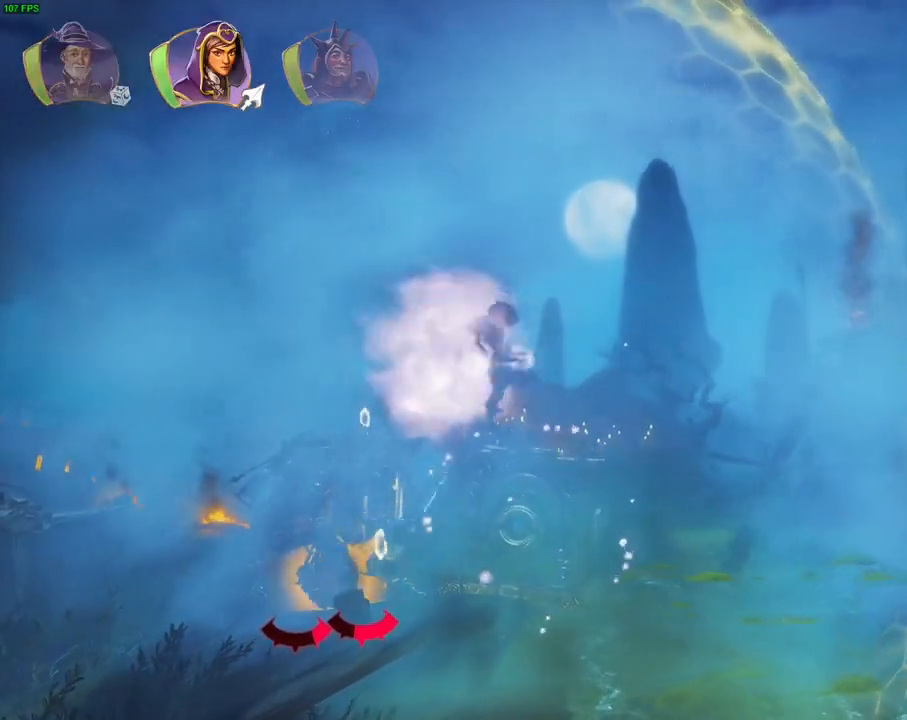
{"dt_ms": 500, "buttons": [], "left_stick": "right", "right_stick": "center", "events": [[17, "R1", "up"], [200, "left_stick", "right"]]}